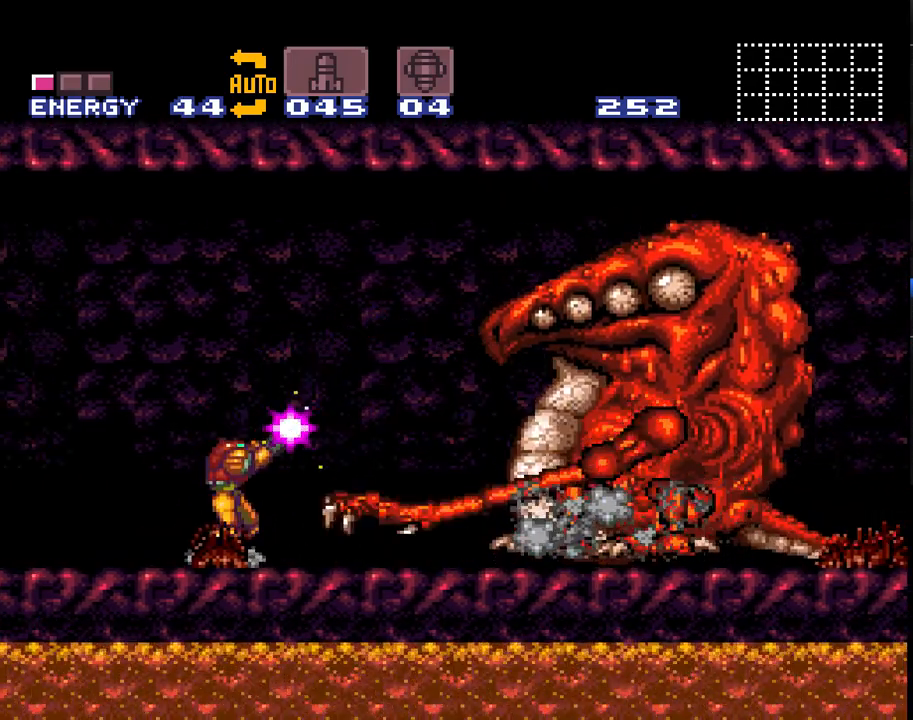
Gameplay with a controller (Nintendo layout); each line is a JSON object with the inputs held at the frame after it. "events" lists button and stick changes between this image and that frame as [ms after this image, input, new state], when the widget could be followed in between. Not read: L1 L3 R1 R3.
{"buttons": ["Y"], "events": [[17, "DPAD_RIGHT", "down"], [150, "DPAD_RIGHT", "up"]]}
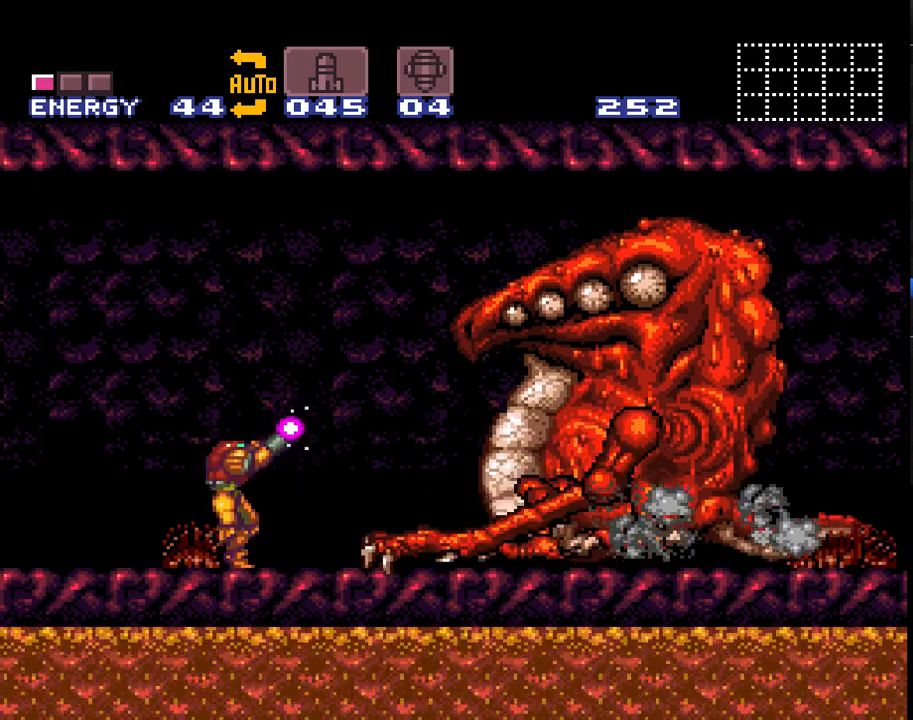
{"buttons": [], "events": [[500, "Y", "up"]]}
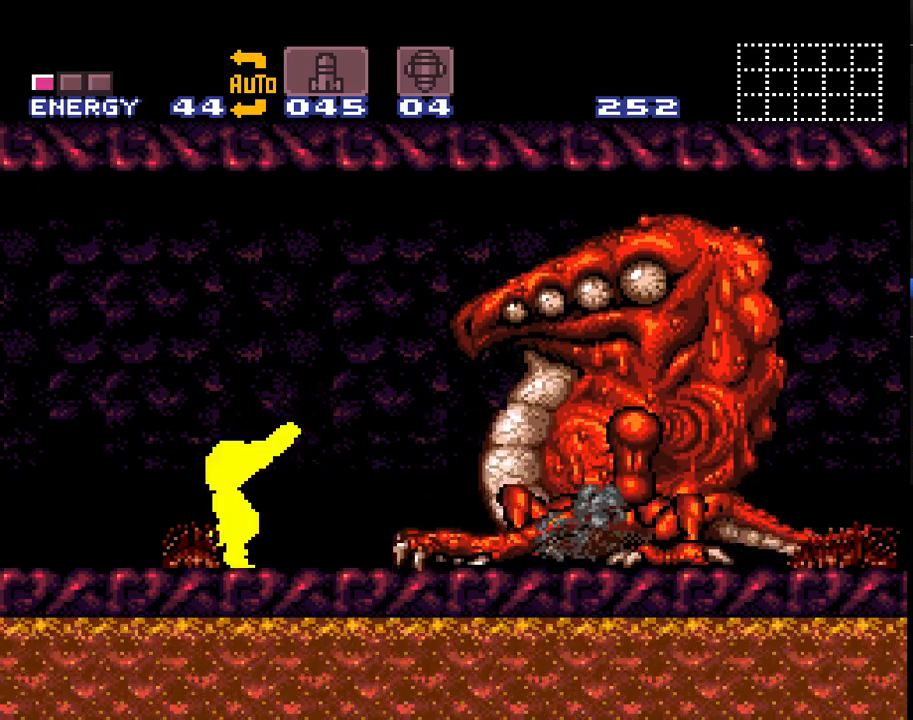
{"buttons": ["Y"], "events": [[333, "Y", "down"]]}
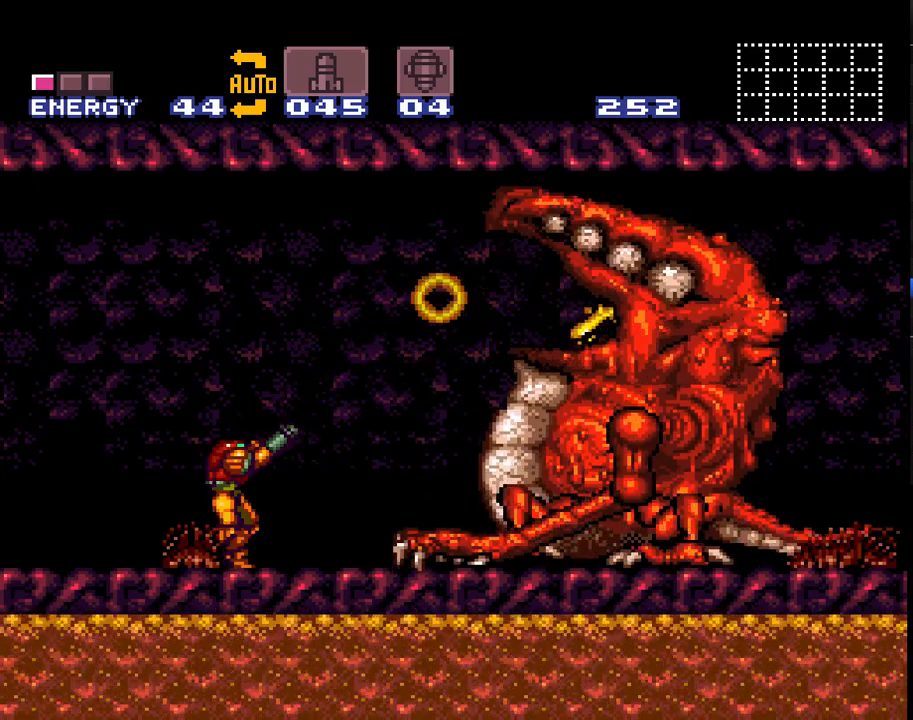
{"buttons": [], "events": [[150, "Y", "up"], [200, "SELECT", "down"], [333, "SELECT", "up"], [333, "Y", "down"], [450, "Y", "up"]]}
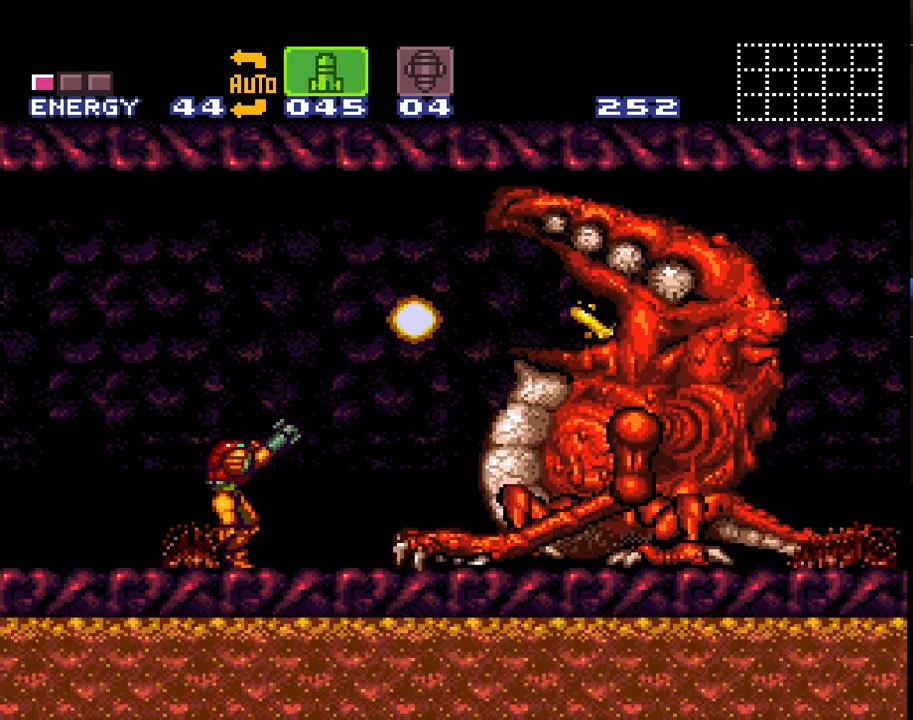
{"buttons": [], "events": [[33, "Y", "down"], [117, "Y", "up"]]}
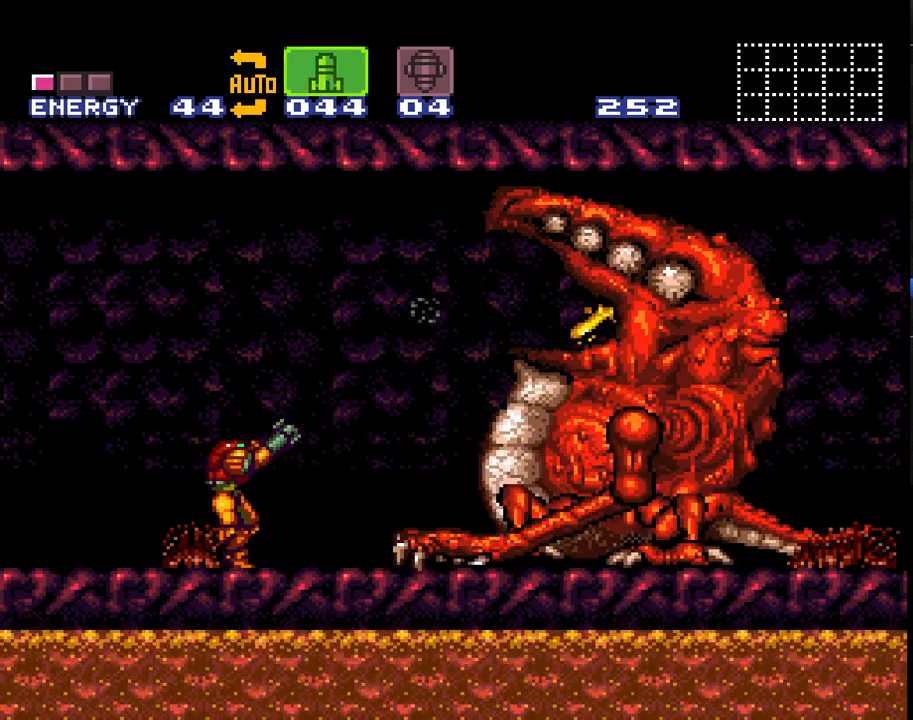
{"buttons": ["DPAD_RIGHT"], "events": [[367, "DPAD_RIGHT", "down"]]}
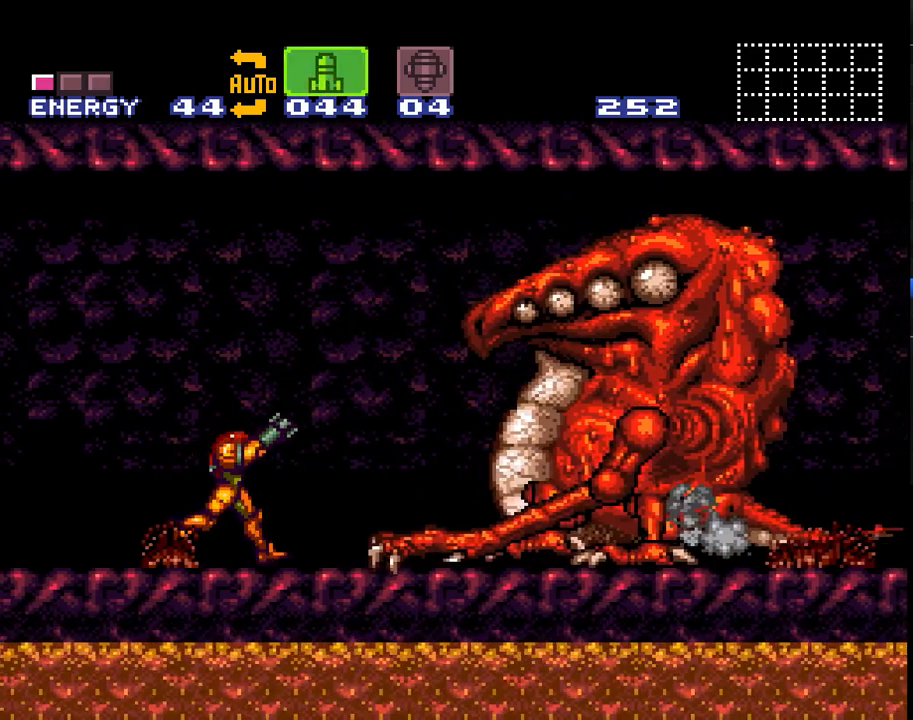
{"buttons": [], "events": [[17, "DPAD_RIGHT", "up"], [200, "DPAD_RIGHT", "down"], [333, "DPAD_RIGHT", "up"]]}
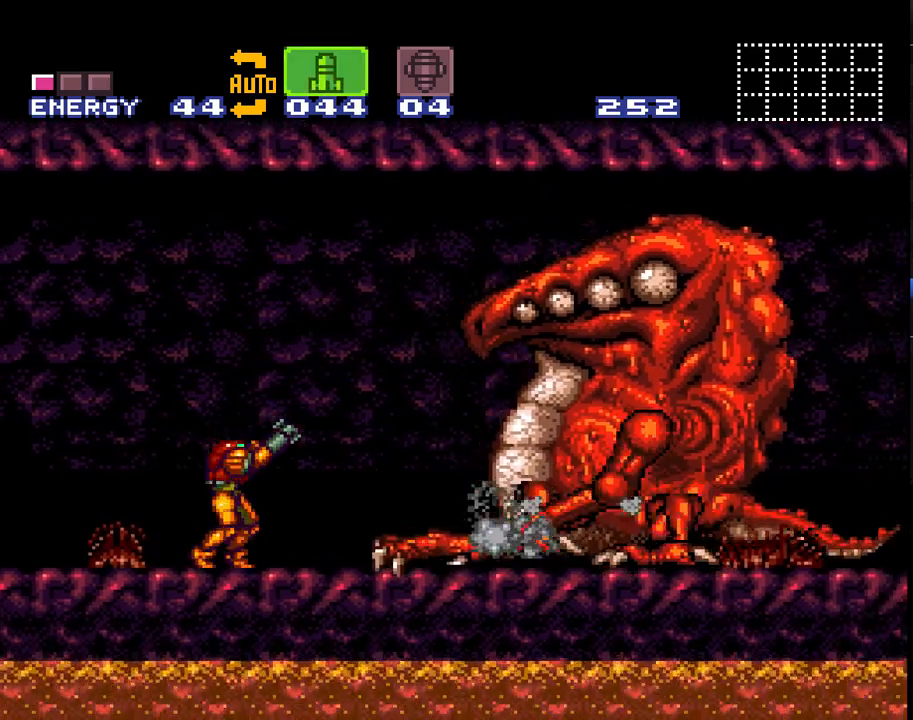
{"buttons": ["DPAD_RIGHT"], "events": [[83, "DPAD_RIGHT", "down"], [217, "DPAD_RIGHT", "up"], [400, "DPAD_RIGHT", "down"]]}
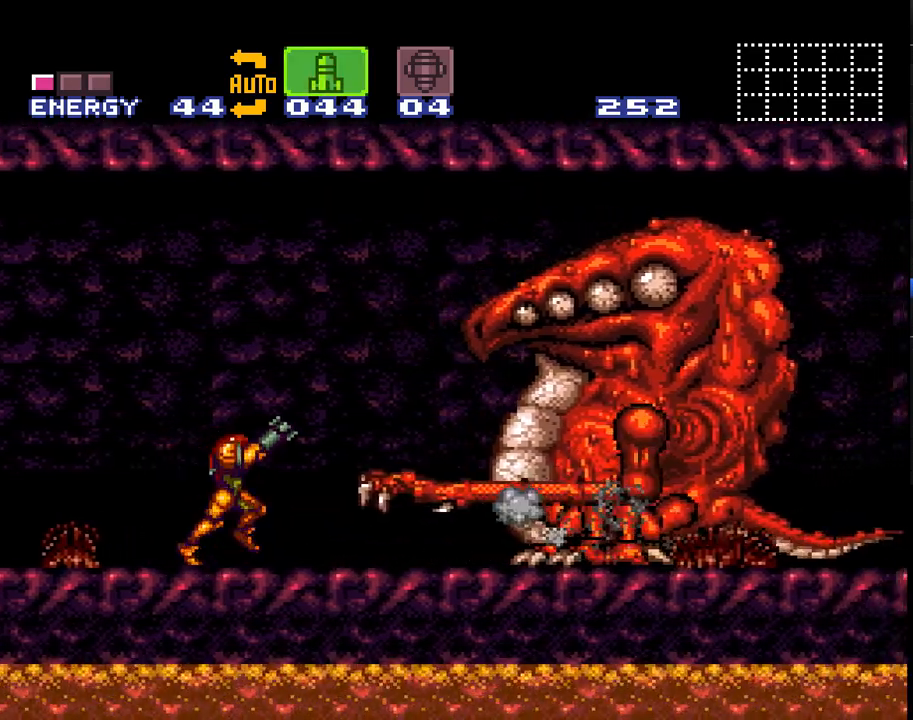
{"buttons": ["DPAD_RIGHT"], "events": [[83, "DPAD_RIGHT", "up"], [367, "DPAD_RIGHT", "down"]]}
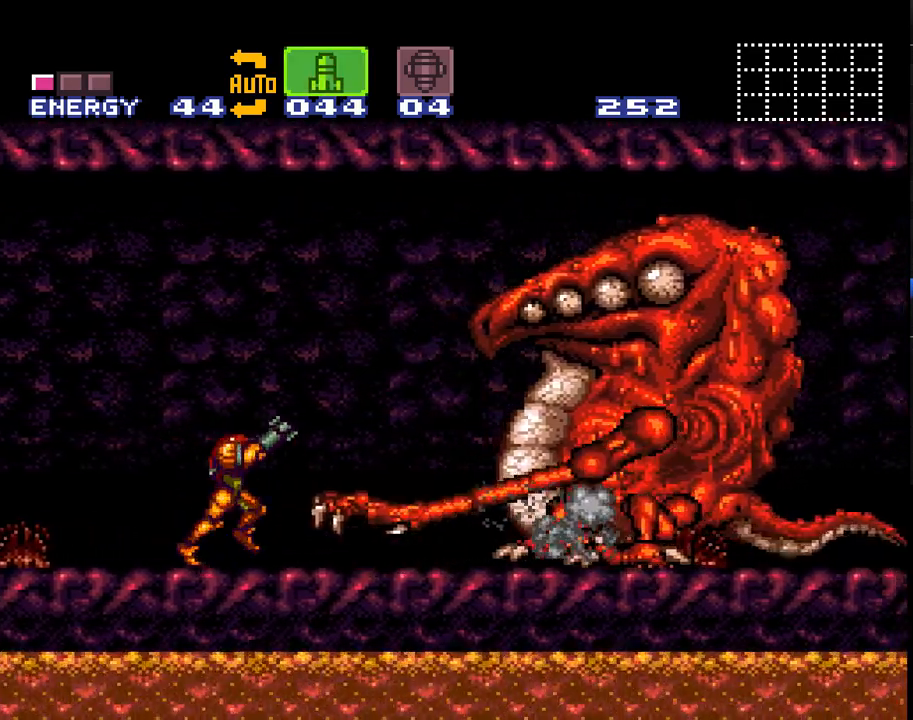
{"buttons": ["DPAD_RIGHT"], "events": [[83, "DPAD_RIGHT", "up"], [450, "DPAD_RIGHT", "down"]]}
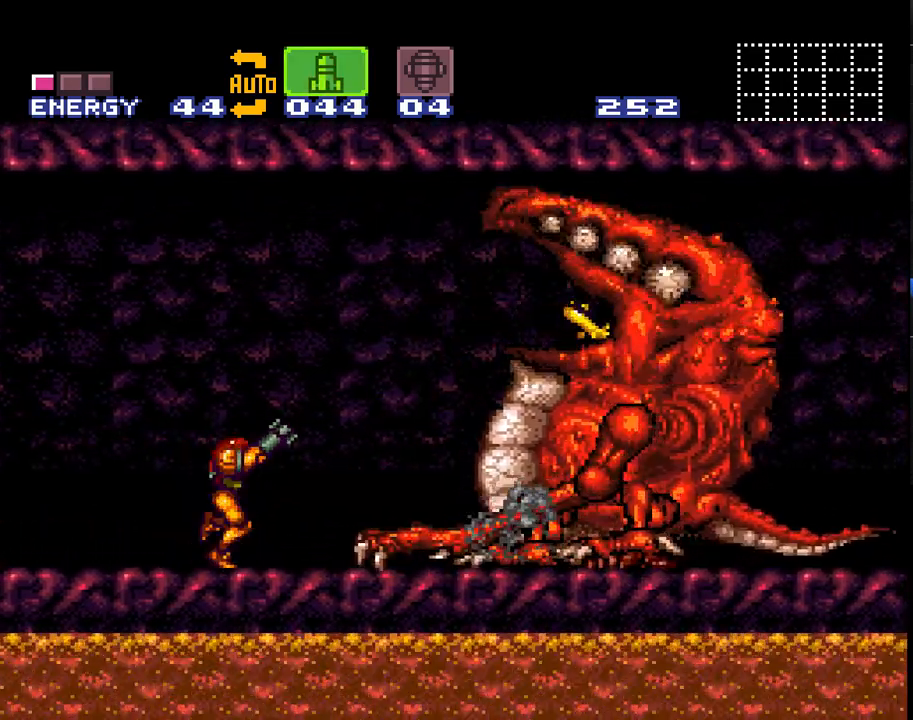
{"buttons": ["Y"]}
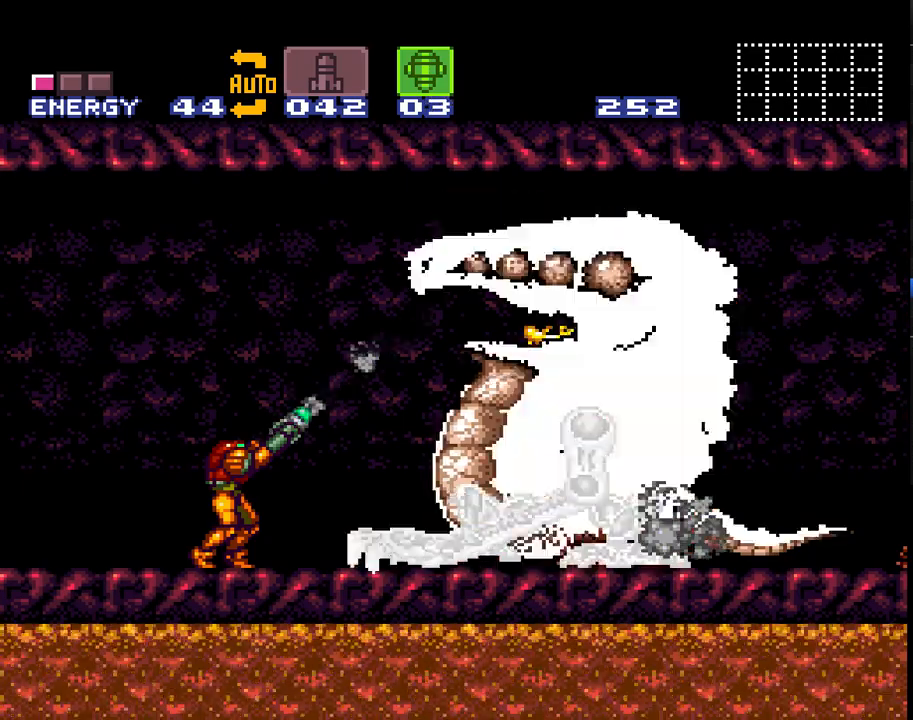
{"buttons": [], "events": [[17, "Y", "up"]]}
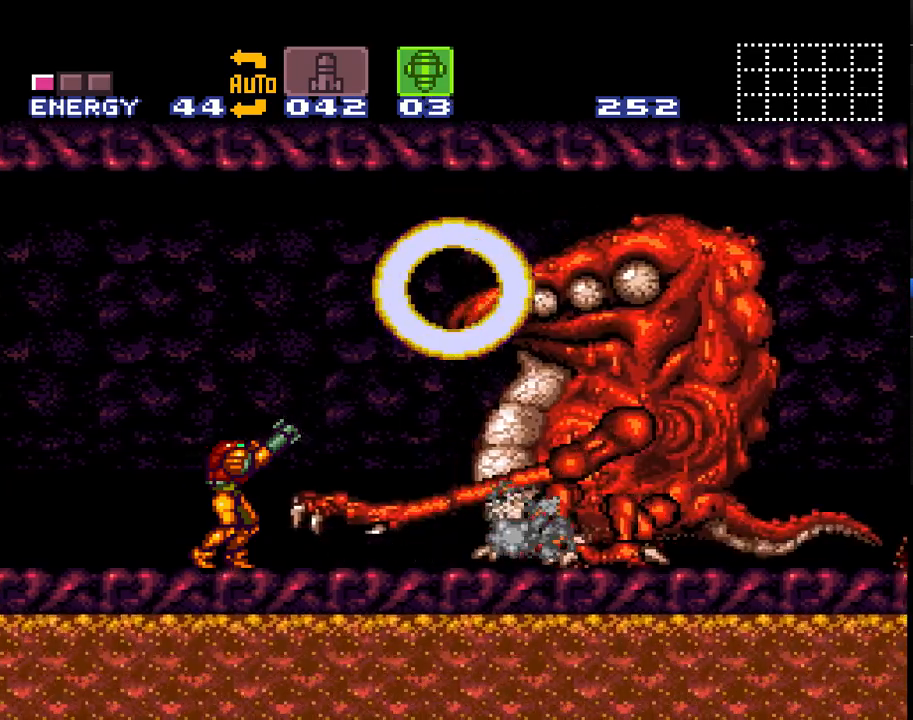
{"buttons": [], "events": [[83, "DPAD_RIGHT", "down"], [233, "DPAD_RIGHT", "up"]]}
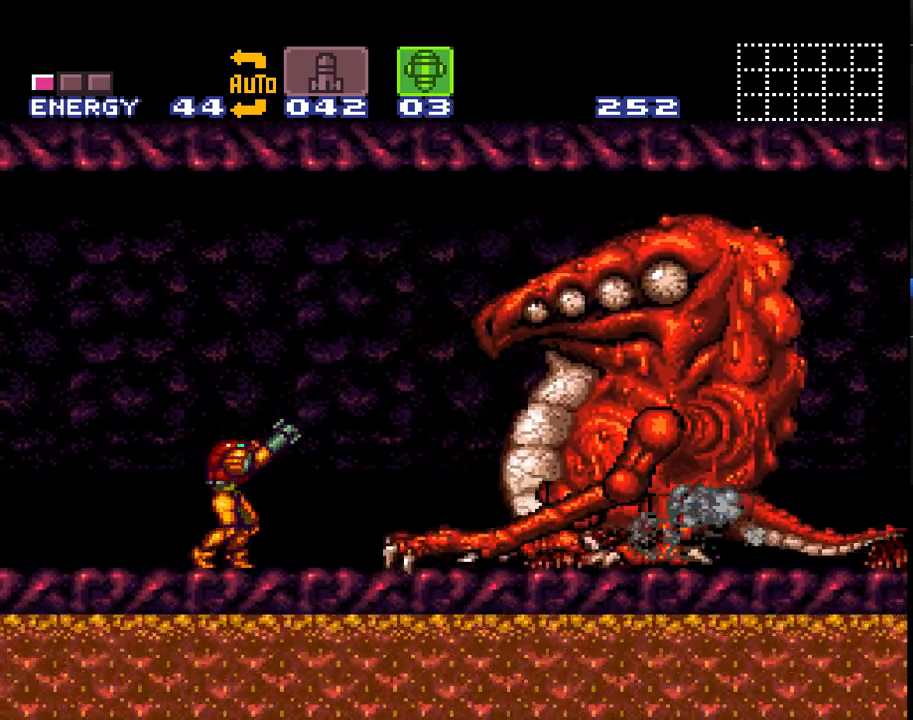
{"buttons": ["SELECT"], "events": [[17, "X", "down"], [133, "DPAD_RIGHT", "down"], [133, "X", "up"], [333, "DPAD_RIGHT", "up"], [483, "SELECT", "down"]]}
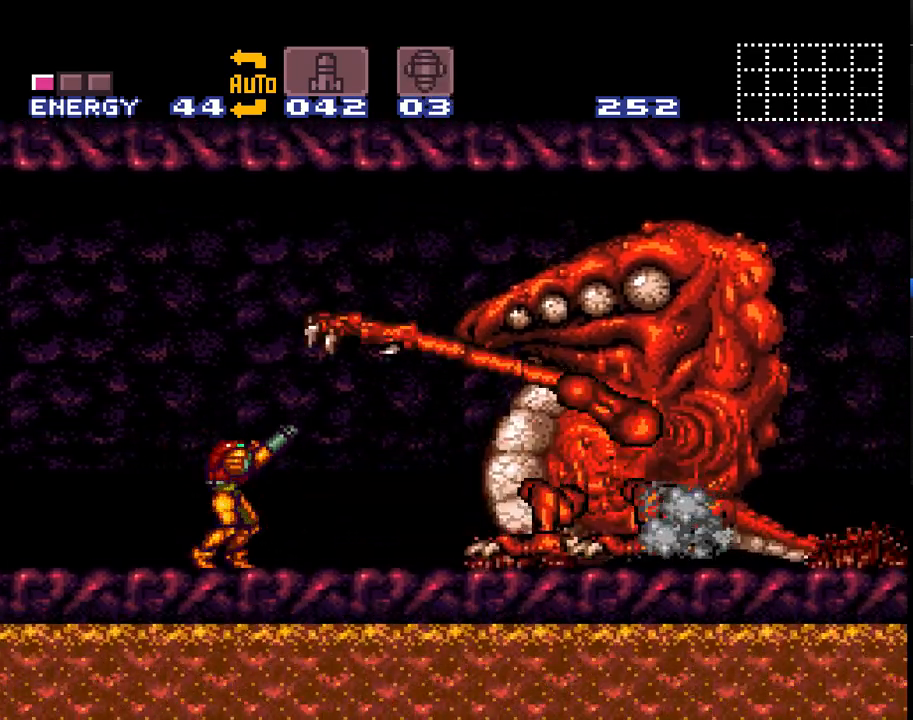
{"buttons": [], "events": [[100, "SELECT", "up"], [317, "DPAD_RIGHT", "down"], [383, "DPAD_RIGHT", "up"]]}
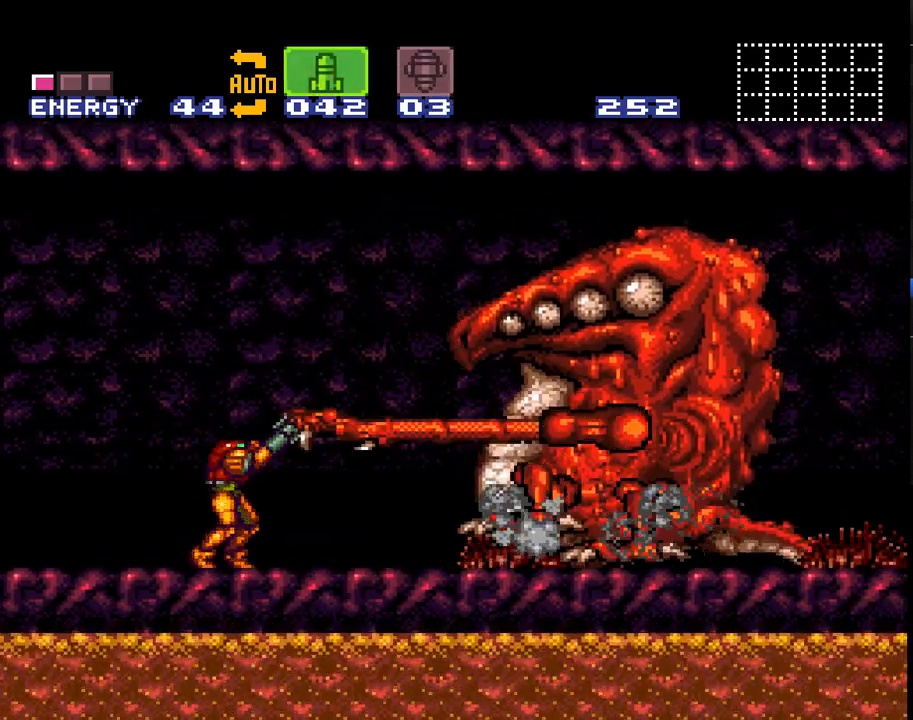
{"buttons": [], "events": []}
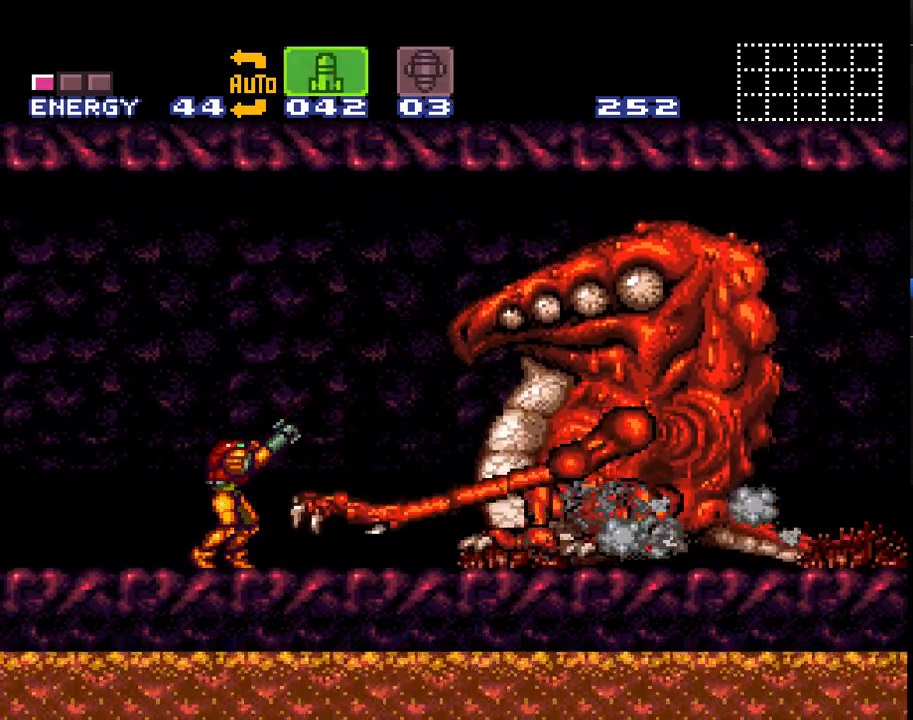
{"buttons": ["Y"], "events": [[17, "Y", "down"], [117, "Y", "up"], [200, "Y", "down"], [300, "Y", "up"], [350, "Y", "down"], [417, "Y", "up"], [483, "Y", "down"]]}
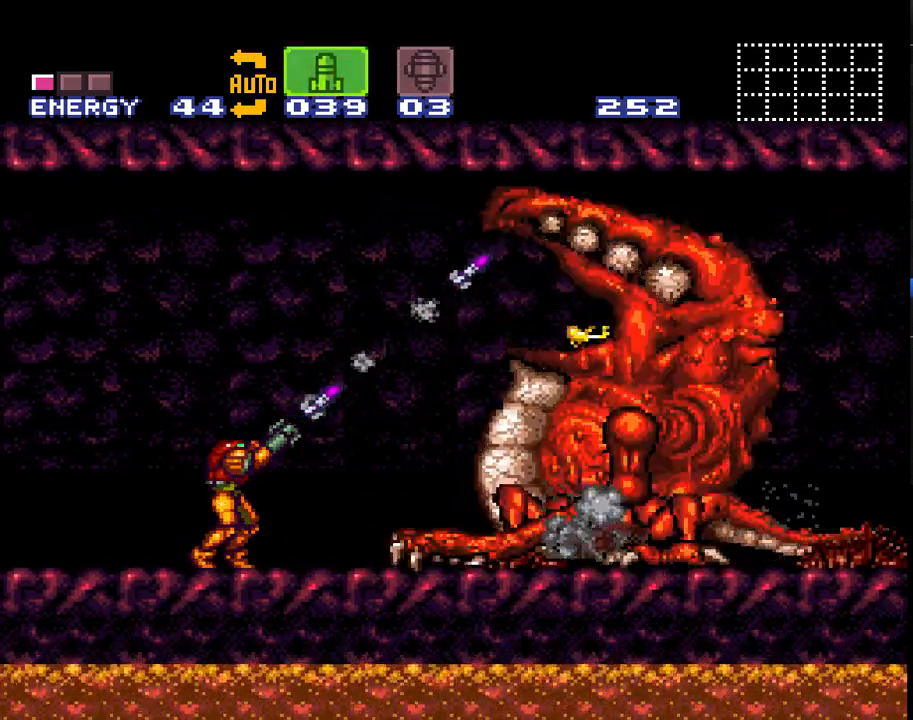
{"buttons": [], "events": [[83, "Y", "up"]]}
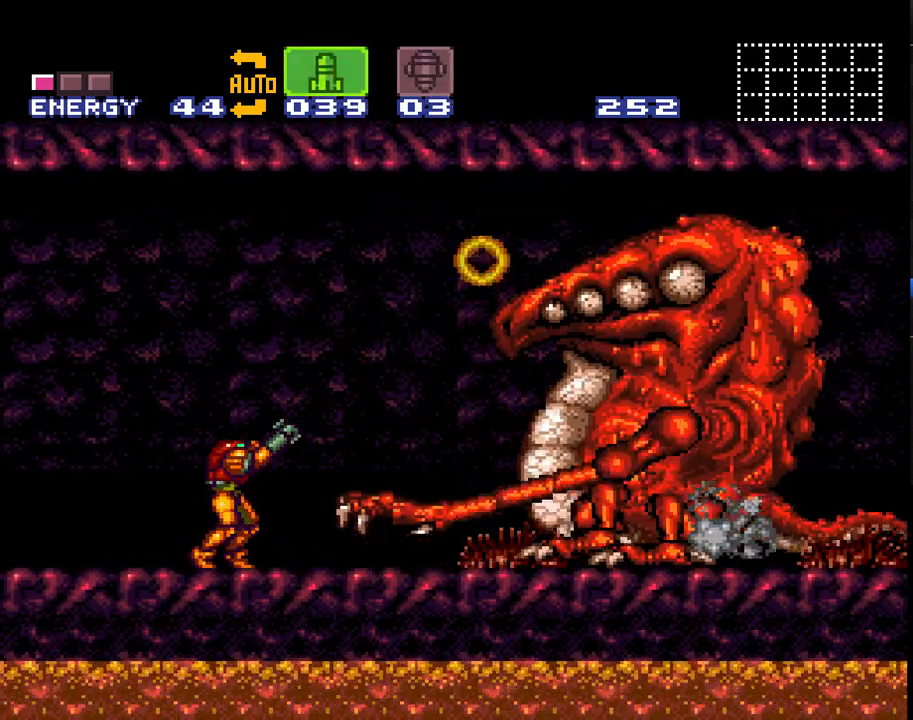
{"buttons": [], "events": [[50, "DPAD_RIGHT", "down"], [283, "DPAD_RIGHT", "up"]]}
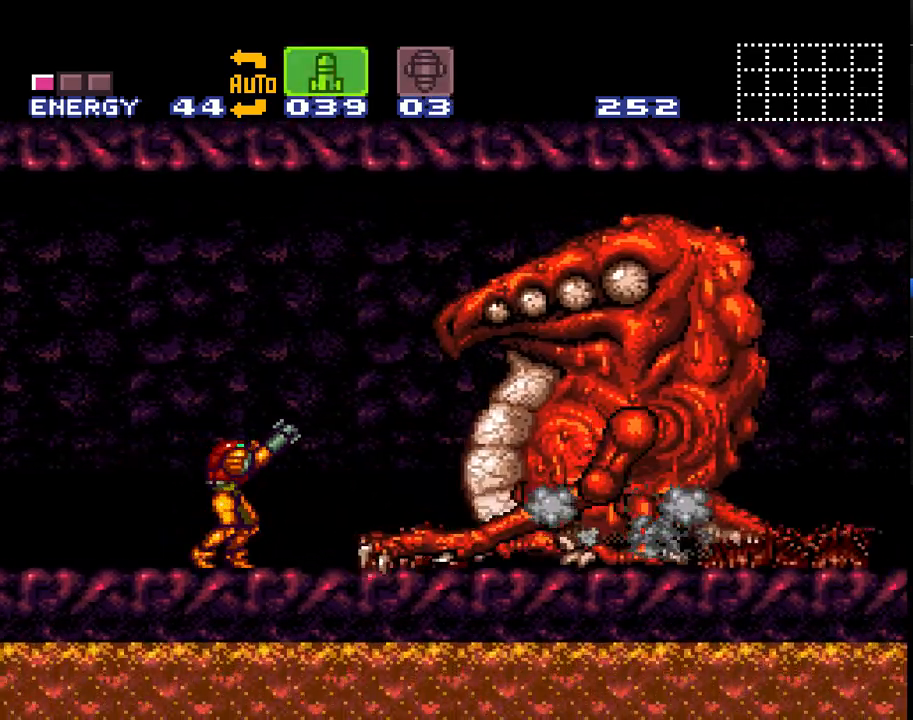
{"buttons": [], "events": [[67, "DPAD_RIGHT", "down"], [183, "DPAD_RIGHT", "up"], [383, "DPAD_RIGHT", "down"], [500, "DPAD_RIGHT", "up"]]}
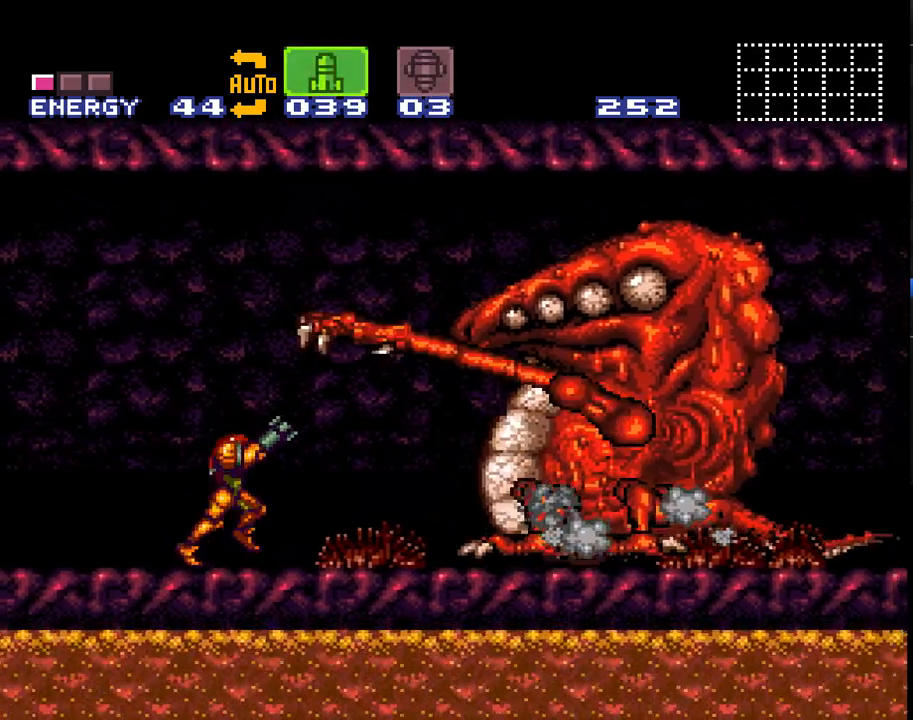
{"buttons": [], "events": [[200, "DPAD_RIGHT", "down"], [317, "DPAD_RIGHT", "up"]]}
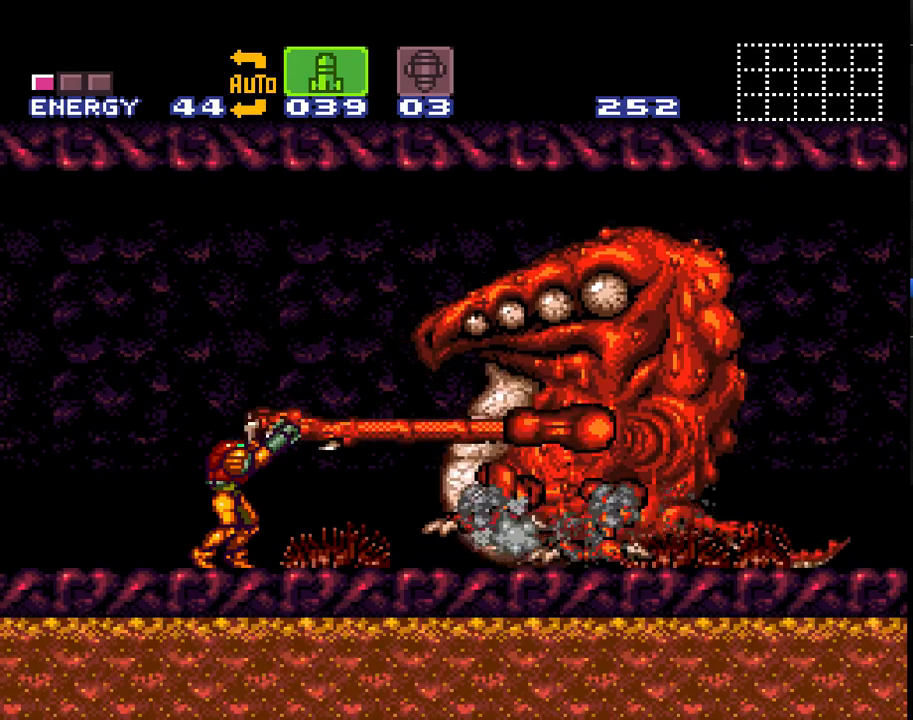
{"buttons": ["Y"], "events": [[467, "Y", "down"]]}
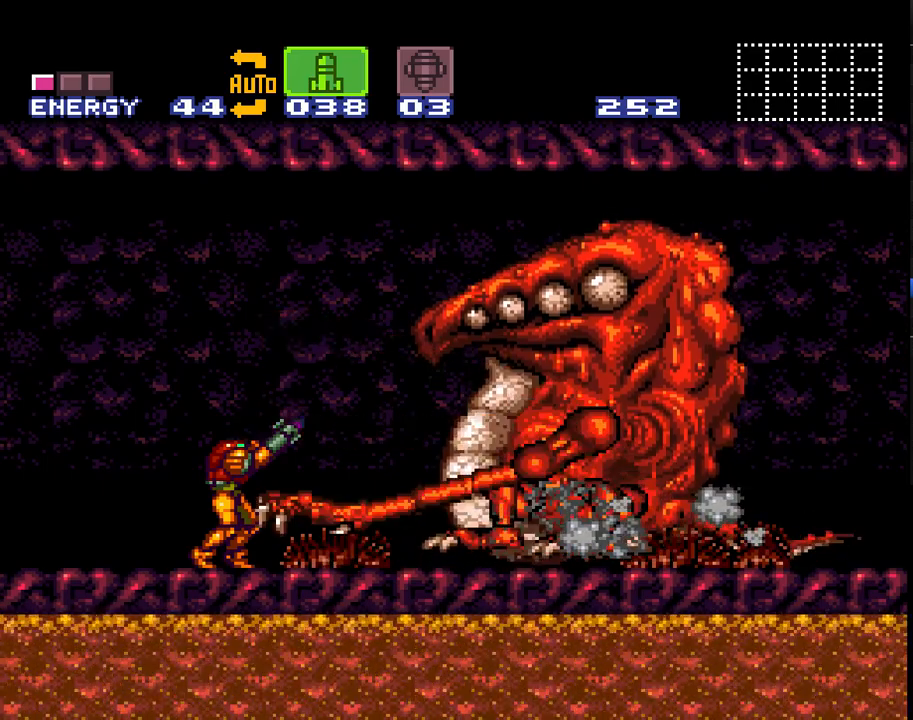
{"buttons": ["Y"], "events": [[100, "Y", "up"], [200, "Y", "down"], [300, "Y", "up"], [317, "Y", "down"], [417, "Y", "up"], [483, "Y", "down"]]}
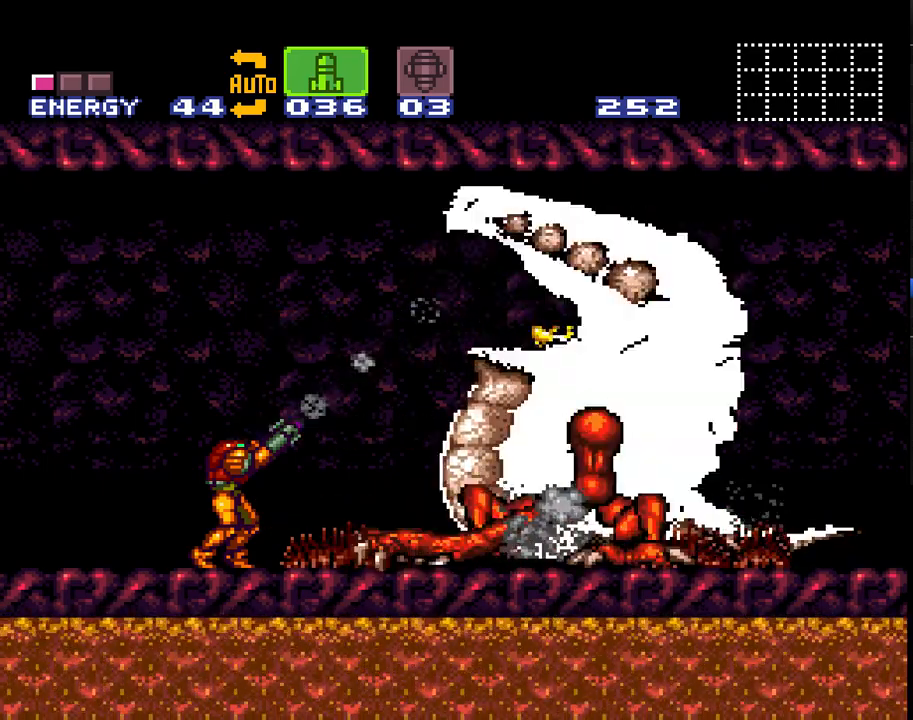
{"buttons": [], "events": [[67, "Y", "up"]]}
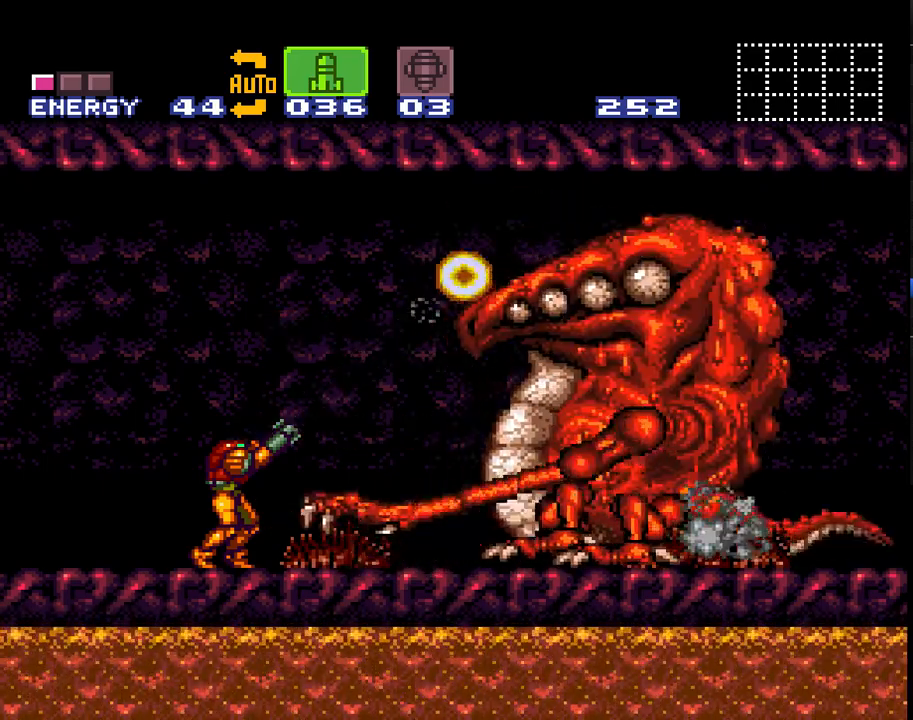
{"buttons": [], "events": [[133, "DPAD_RIGHT", "down"], [283, "DPAD_RIGHT", "up"]]}
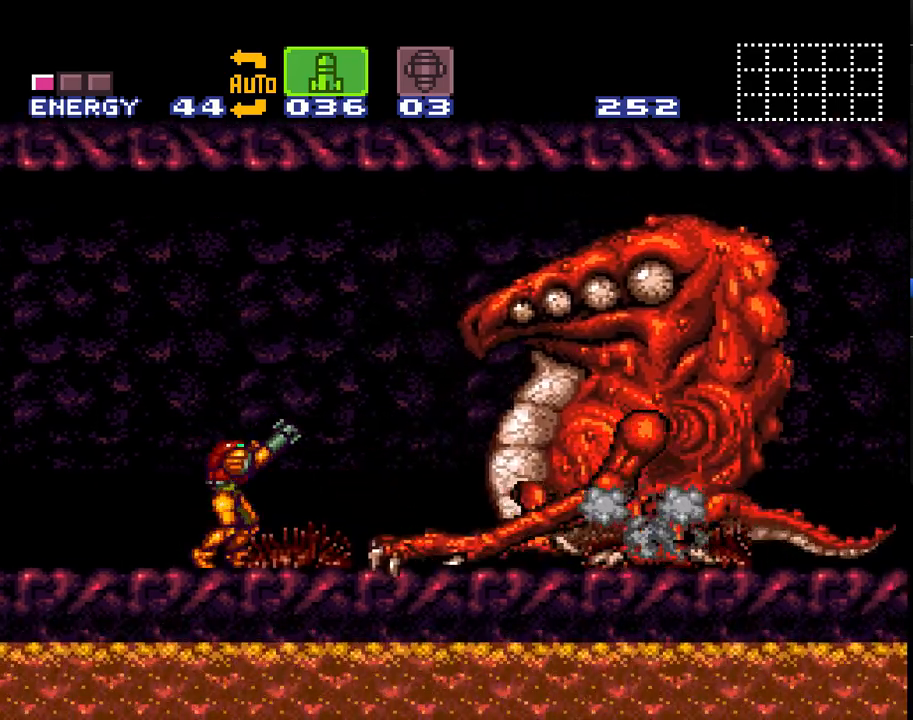
{"buttons": ["DPAD_RIGHT"], "events": [[33, "DPAD_RIGHT", "down"], [233, "DPAD_RIGHT", "up"], [433, "DPAD_RIGHT", "down"]]}
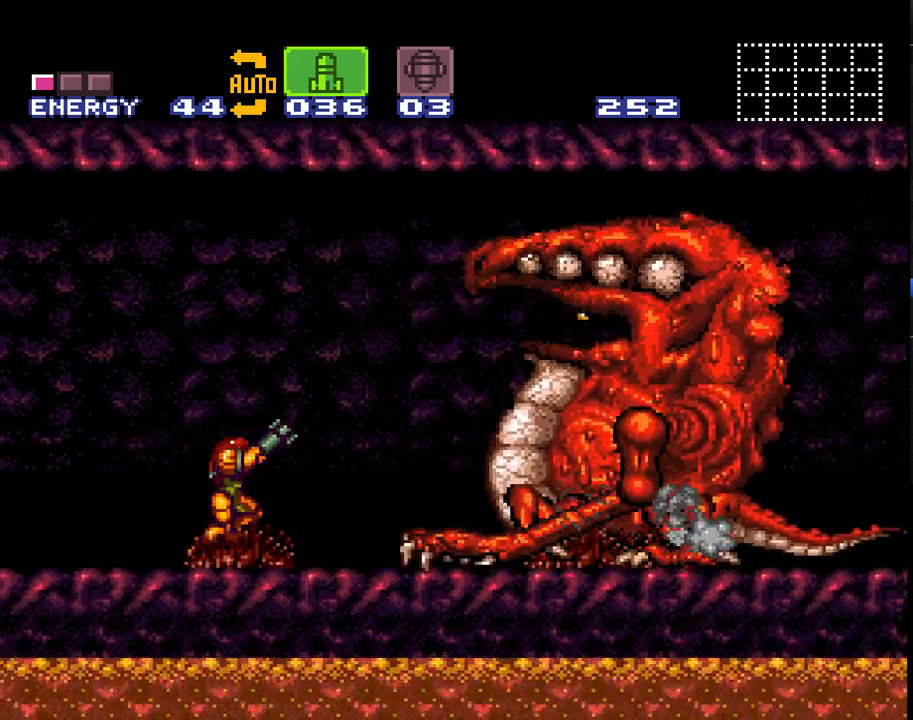
{"buttons": [], "events": [[67, "DPAD_RIGHT", "up"], [283, "DPAD_RIGHT", "down"], [350, "Y", "down"], [383, "DPAD_RIGHT", "up"], [467, "Y", "up"]]}
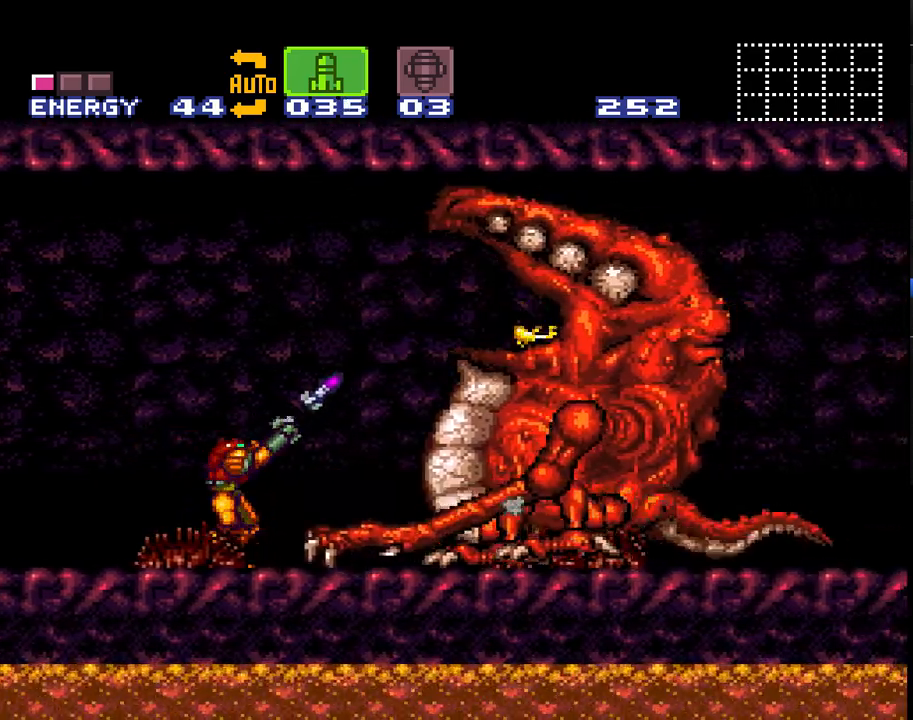
{"buttons": [], "events": [[33, "Y", "down"], [133, "Y", "up"]]}
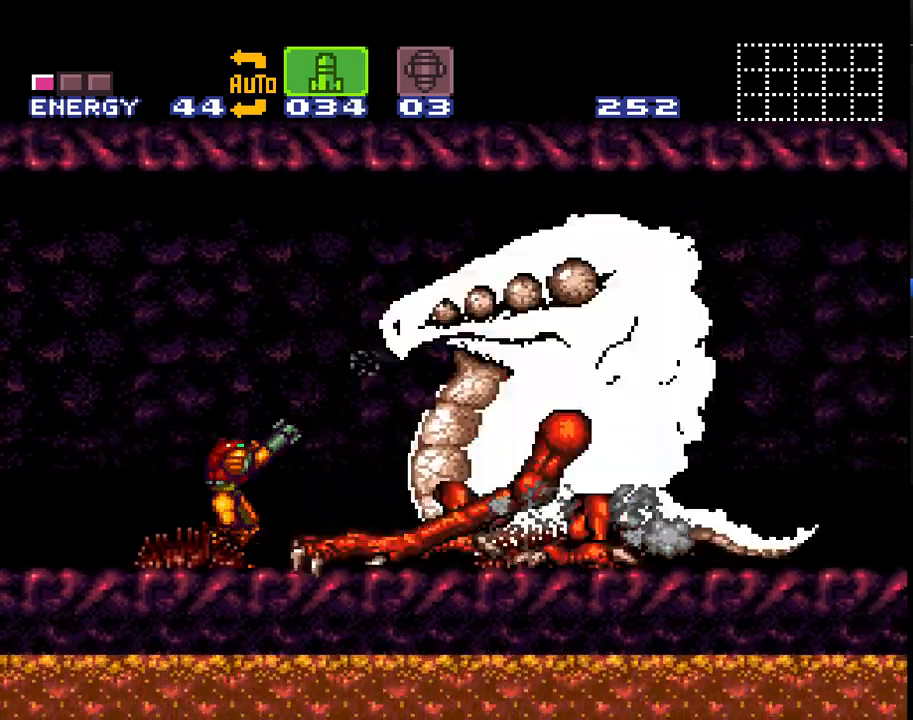
{"buttons": [], "events": [[217, "DPAD_RIGHT", "down"], [400, "DPAD_RIGHT", "up"]]}
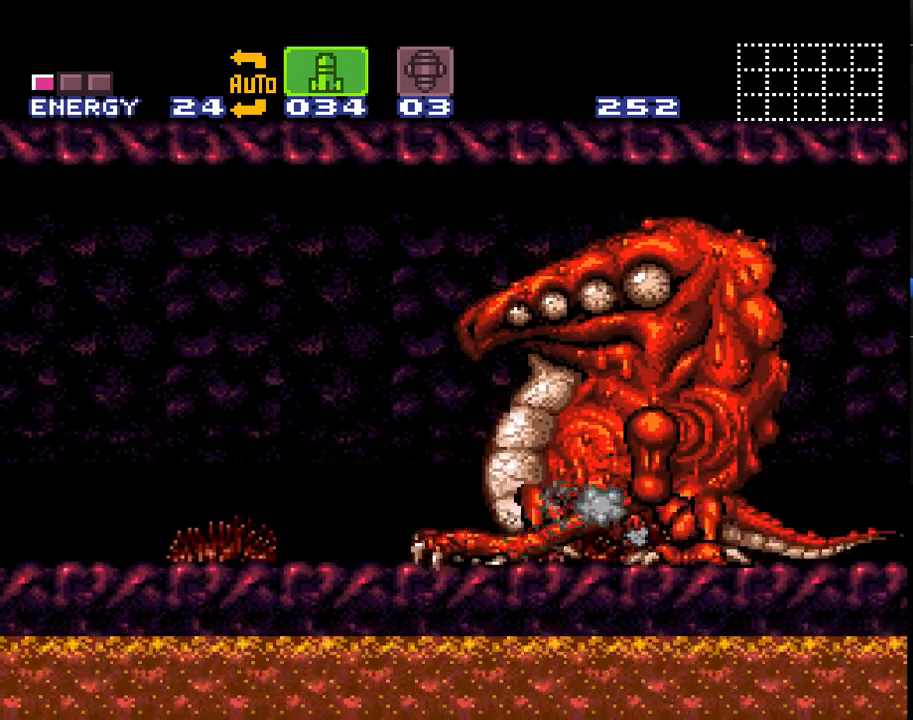
{"buttons": [], "events": [[217, "DPAD_RIGHT", "down"], [450, "DPAD_RIGHT", "up"]]}